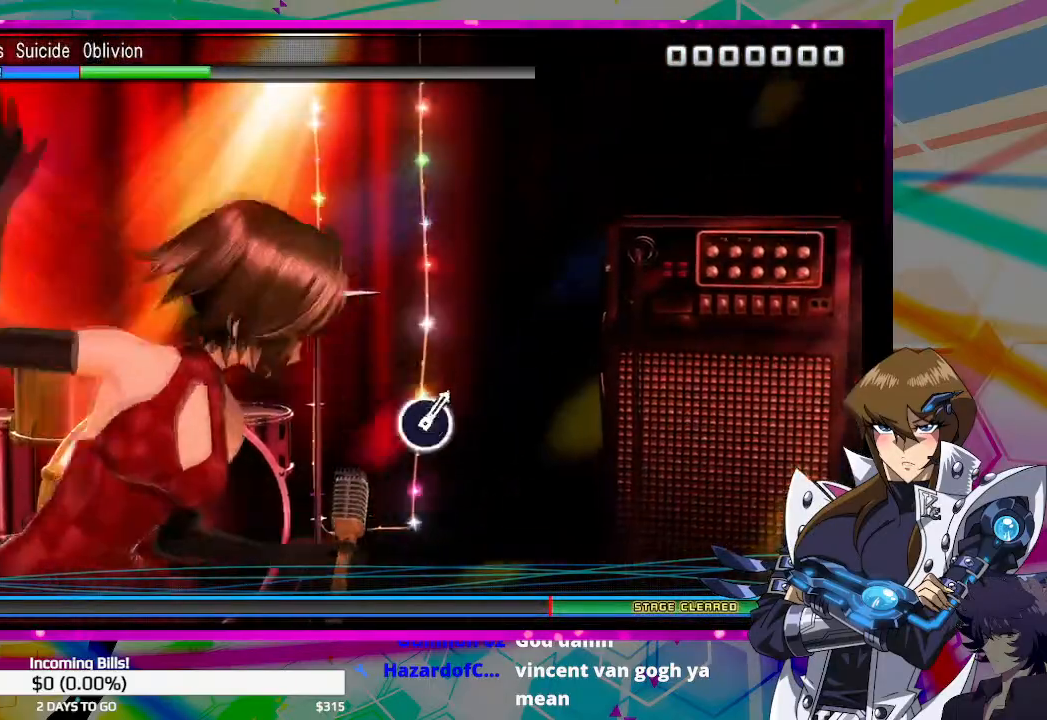
Gameplay with a controller (PlayStation layout); each line is a JSON object with the inputs held at the frame after it. "events" lists button and stick changes between this image and that frame as [ms after this image, input, new state], when the widget could be followed in between.
{"buttons": [], "left_stick": "center", "right_stick": "center", "events": []}
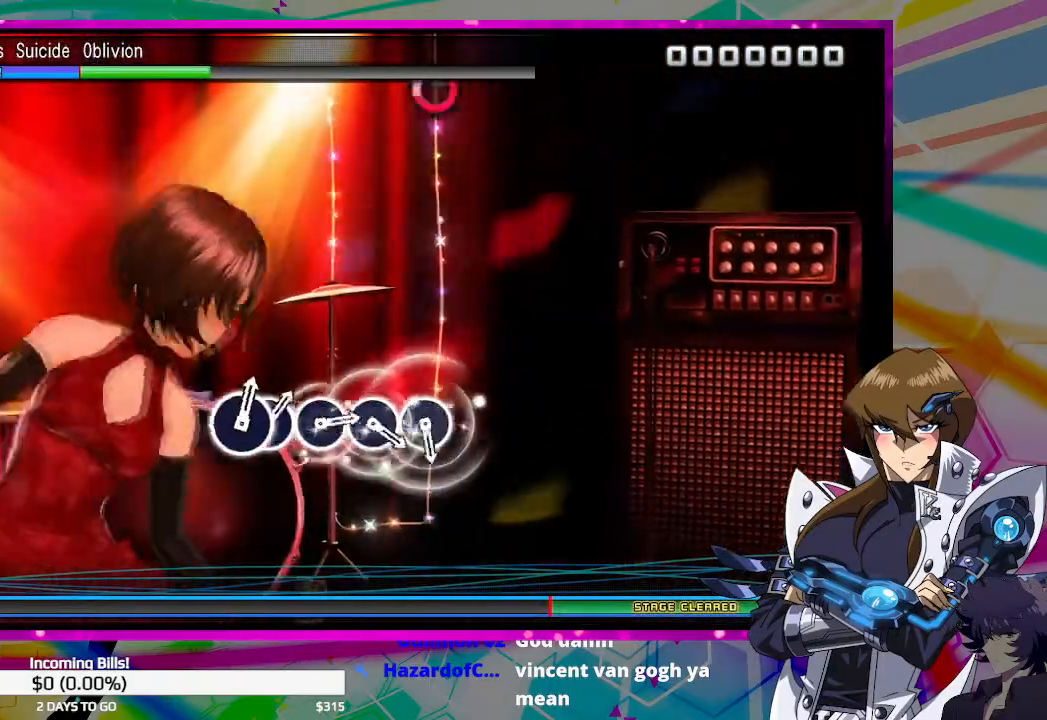
{"buttons": [], "left_stick": "center", "right_stick": "center", "events": []}
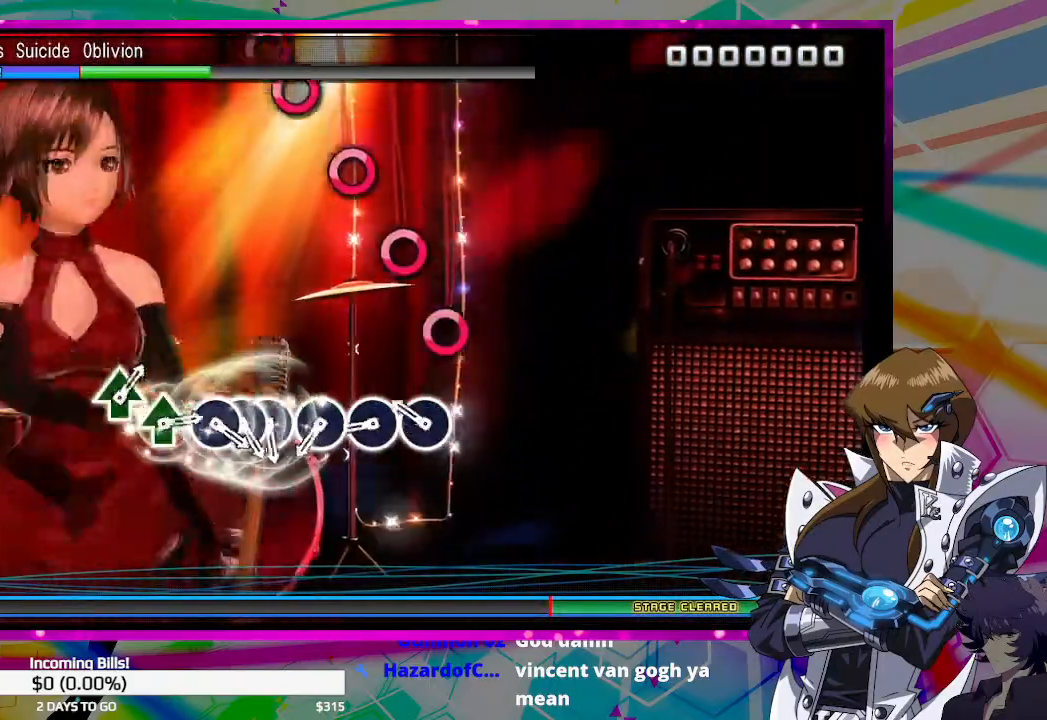
{"buttons": ["CIRCLE"], "left_stick": "center", "right_stick": "center", "events": [[200, "CIRCLE", "down"], [267, "CIRCLE", "up"], [367, "CIRCLE", "down"], [433, "CIRCLE", "up"], [500, "CIRCLE", "down"]]}
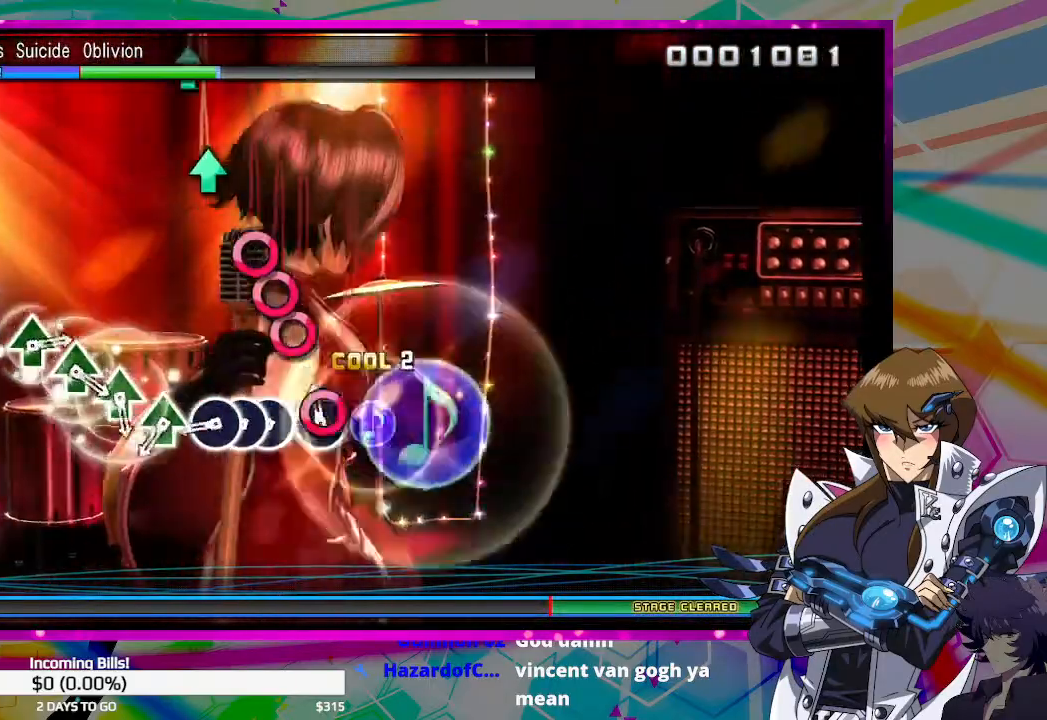
{"buttons": ["TRIANGLE"], "left_stick": "center", "right_stick": "center", "events": [[100, "CIRCLE", "up"], [200, "CIRCLE", "down"], [233, "DPAD_RIGHT", "down"], [267, "CIRCLE", "up"], [333, "CIRCLE", "down"], [367, "DPAD_RIGHT", "up"], [433, "CIRCLE", "up"], [500, "TRIANGLE", "down"]]}
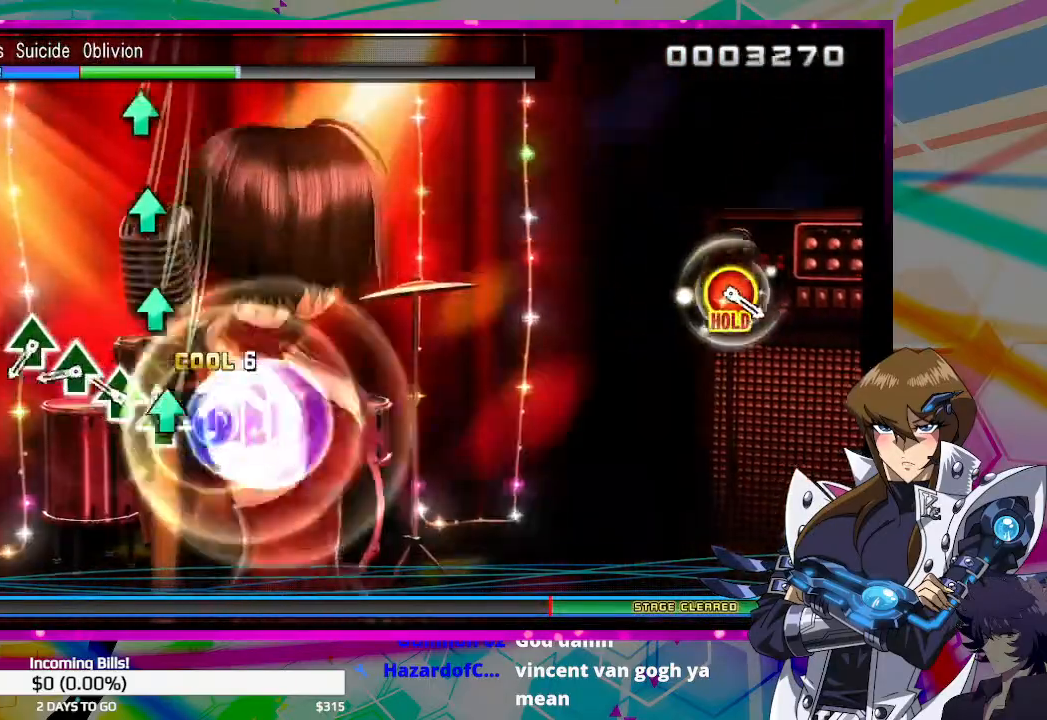
{"buttons": ["TRIANGLE"], "left_stick": "center", "right_stick": "center", "events": [[100, "TRIANGLE", "up"], [200, "TRIANGLE", "down"], [267, "TRIANGLE", "up"], [367, "TRIANGLE", "down"], [433, "TRIANGLE", "up"], [500, "TRIANGLE", "down"]]}
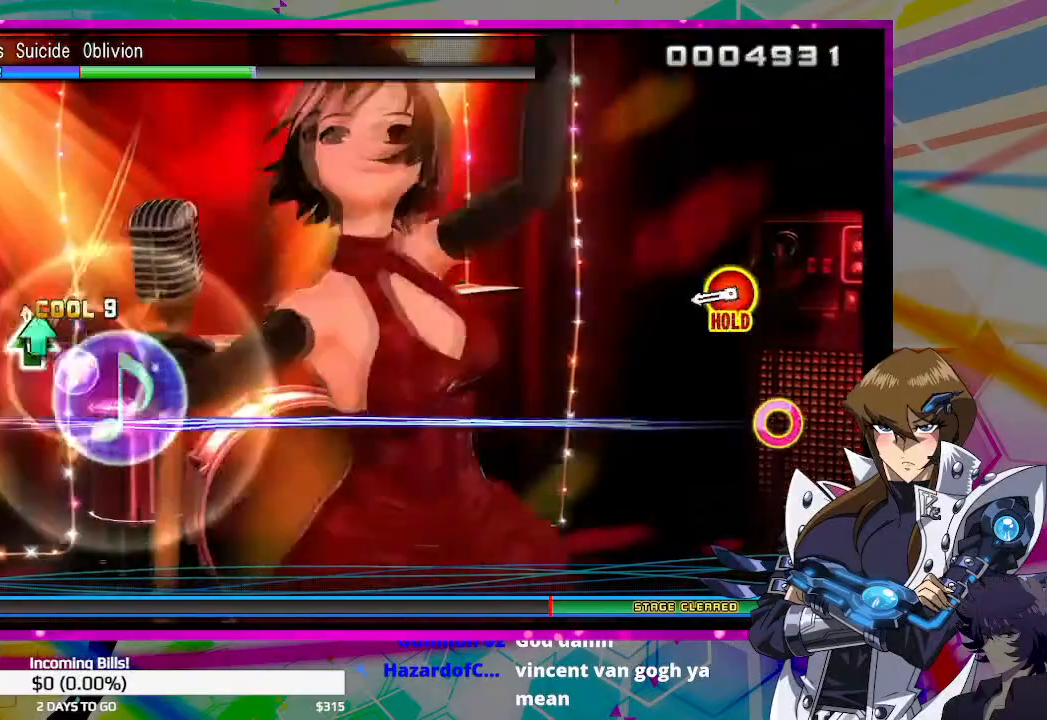
{"buttons": ["CIRCLE", "DPAD_UP"], "left_stick": "center", "right_stick": "center", "events": [[100, "TRIANGLE", "up"], [333, "DPAD_UP", "down"], [367, "CIRCLE", "down"]]}
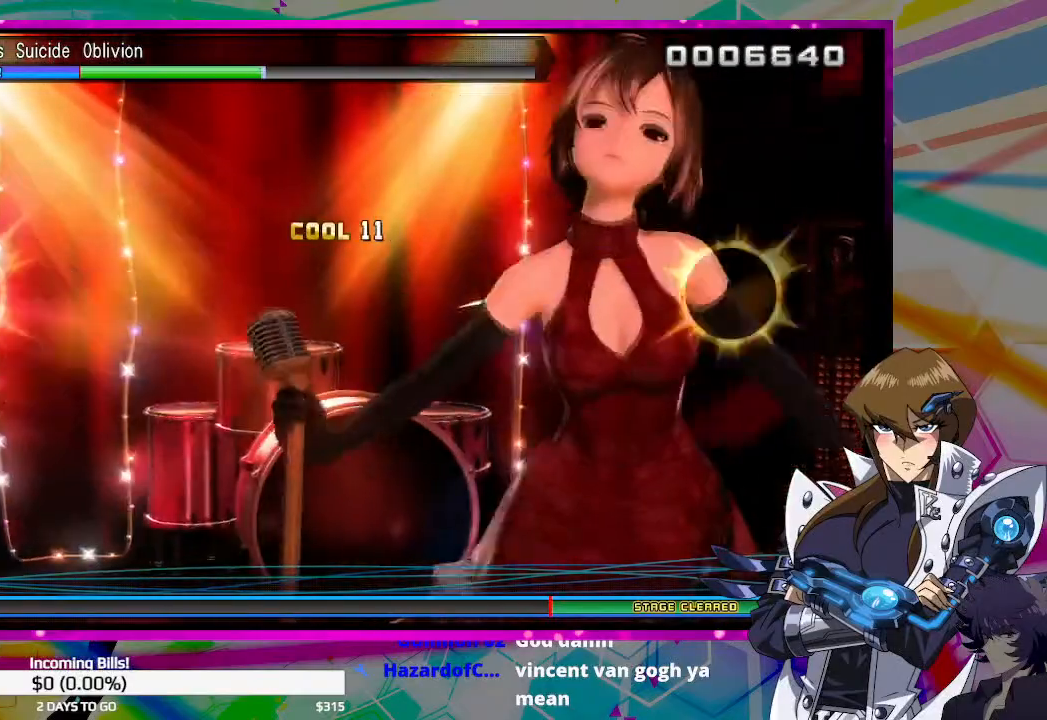
{"buttons": ["CIRCLE", "TRIANGLE"], "left_stick": "center", "right_stick": "center", "events": [[367, "TRIANGLE", "down"], [500, "DPAD_UP", "up"]]}
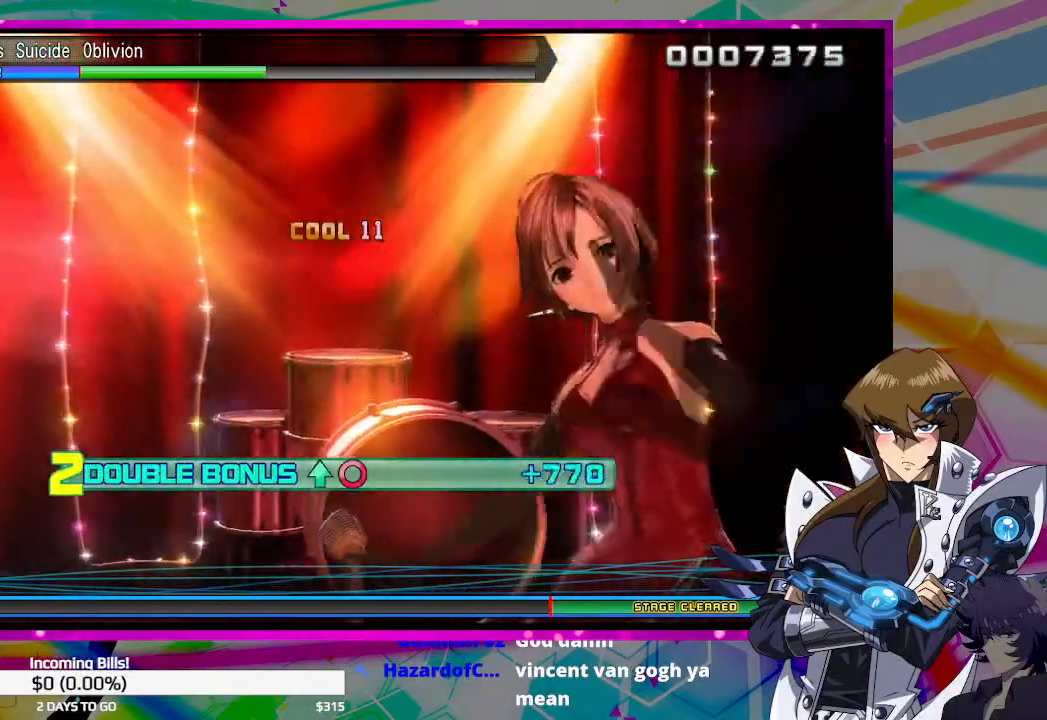
{"buttons": ["CIRCLE", "TRIANGLE"], "left_stick": "center", "right_stick": "center", "events": []}
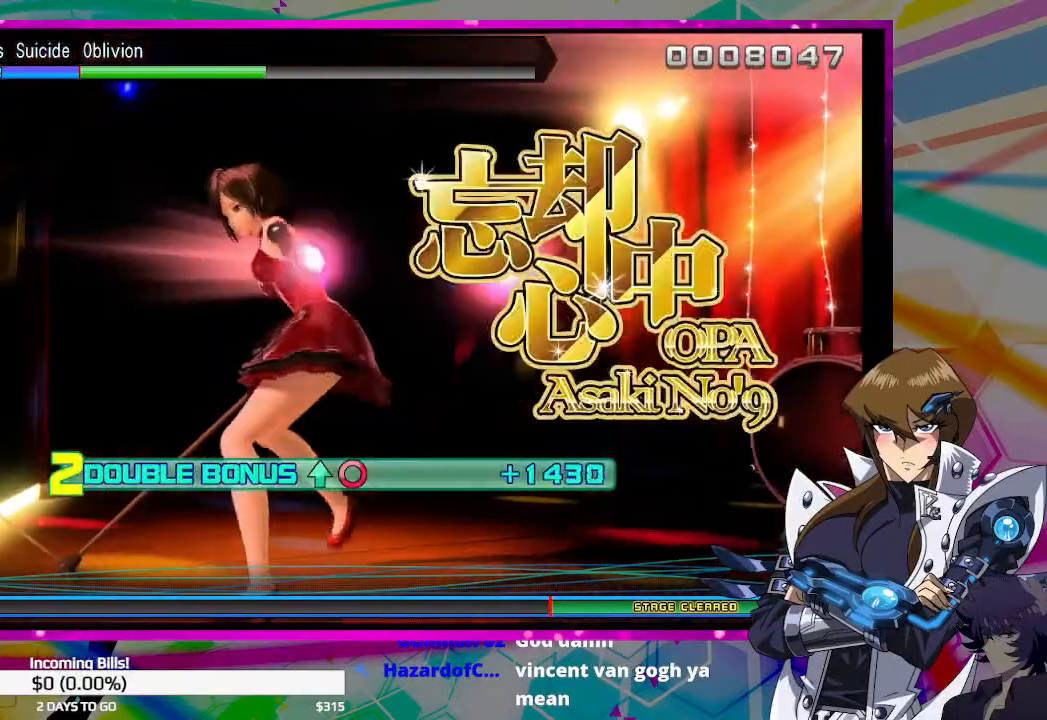
{"buttons": ["CIRCLE", "TRIANGLE"], "left_stick": "center", "right_stick": "center", "events": []}
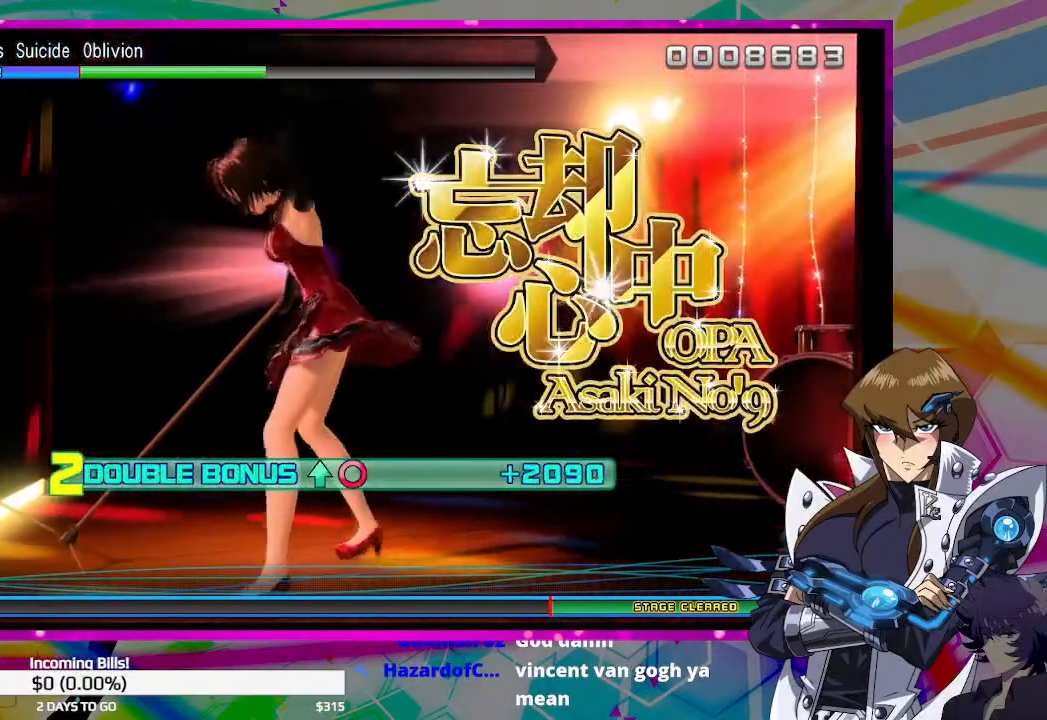
{"buttons": ["CIRCLE", "TRIANGLE"], "left_stick": "center", "right_stick": "center", "events": []}
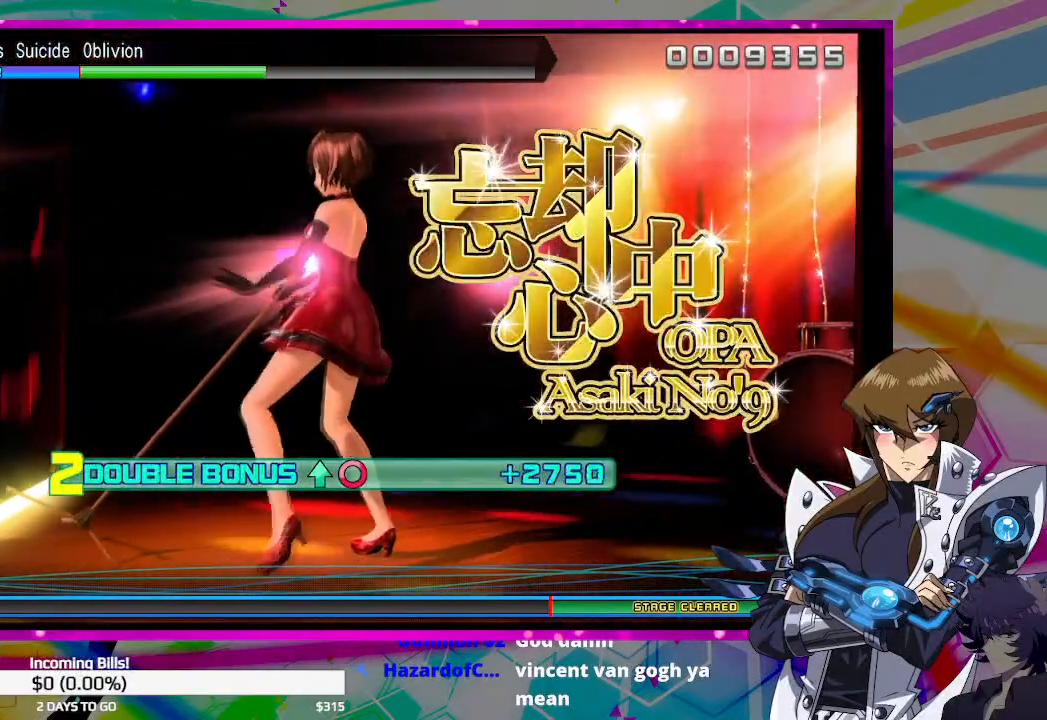
{"buttons": ["CIRCLE", "TRIANGLE"], "left_stick": "center", "right_stick": "center", "events": []}
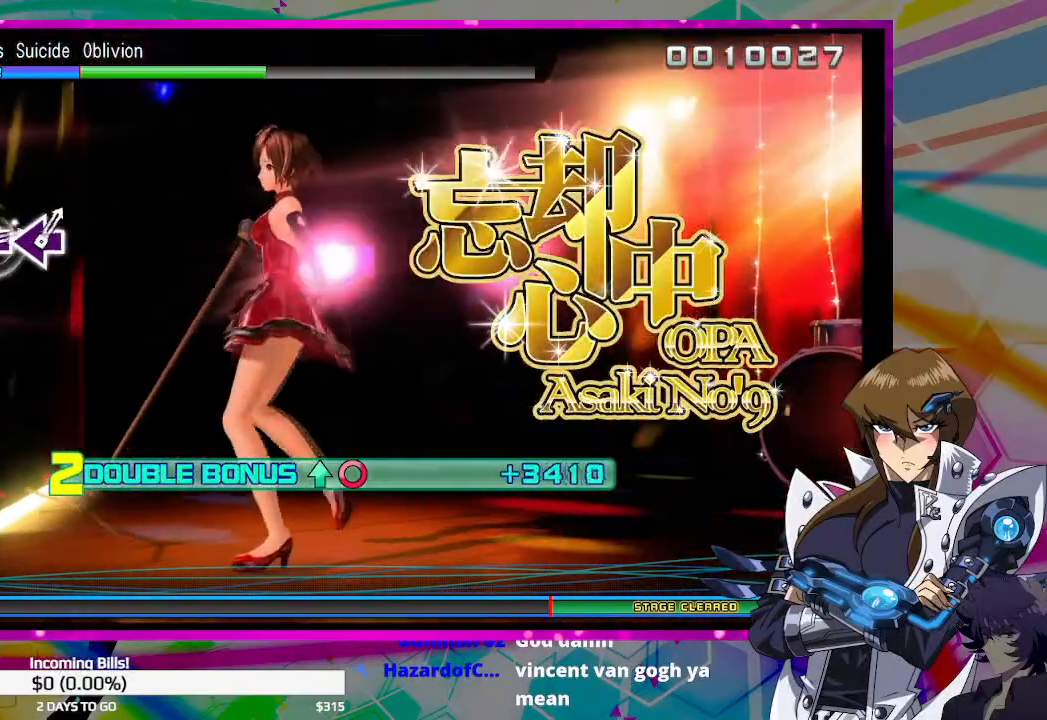
{"buttons": ["CIRCLE", "TRIANGLE"], "left_stick": "center", "right_stick": "center", "events": []}
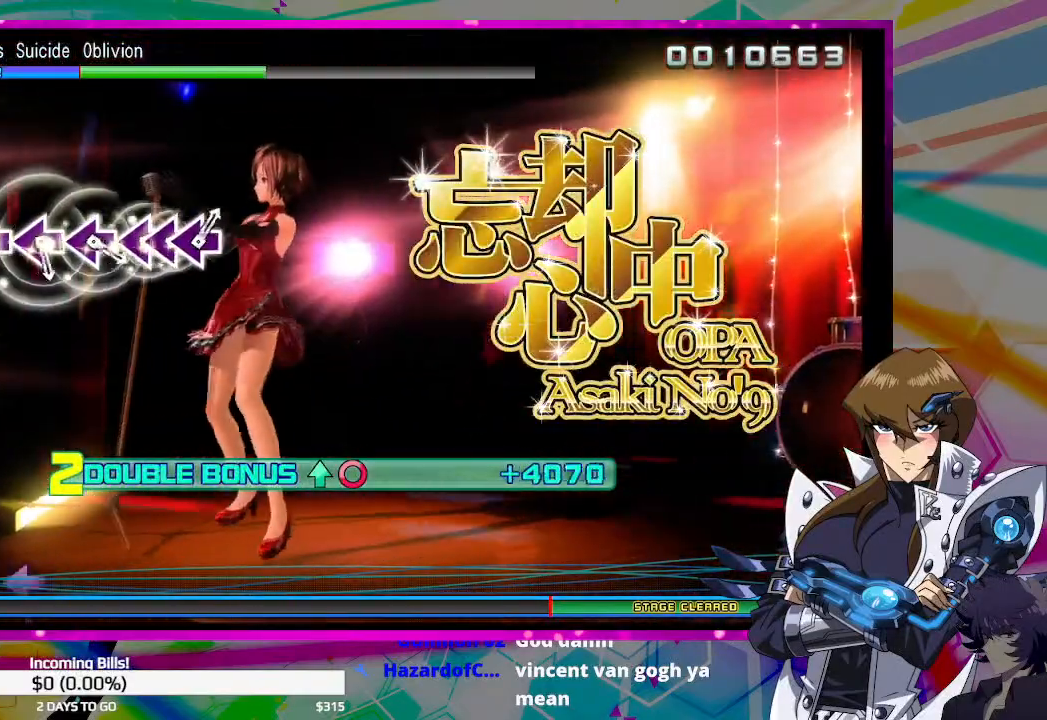
{"buttons": ["SQUARE"], "left_stick": "center", "right_stick": "center", "events": [[67, "TRIANGLE", "up"], [100, "CIRCLE", "up"], [467, "SQUARE", "down"]]}
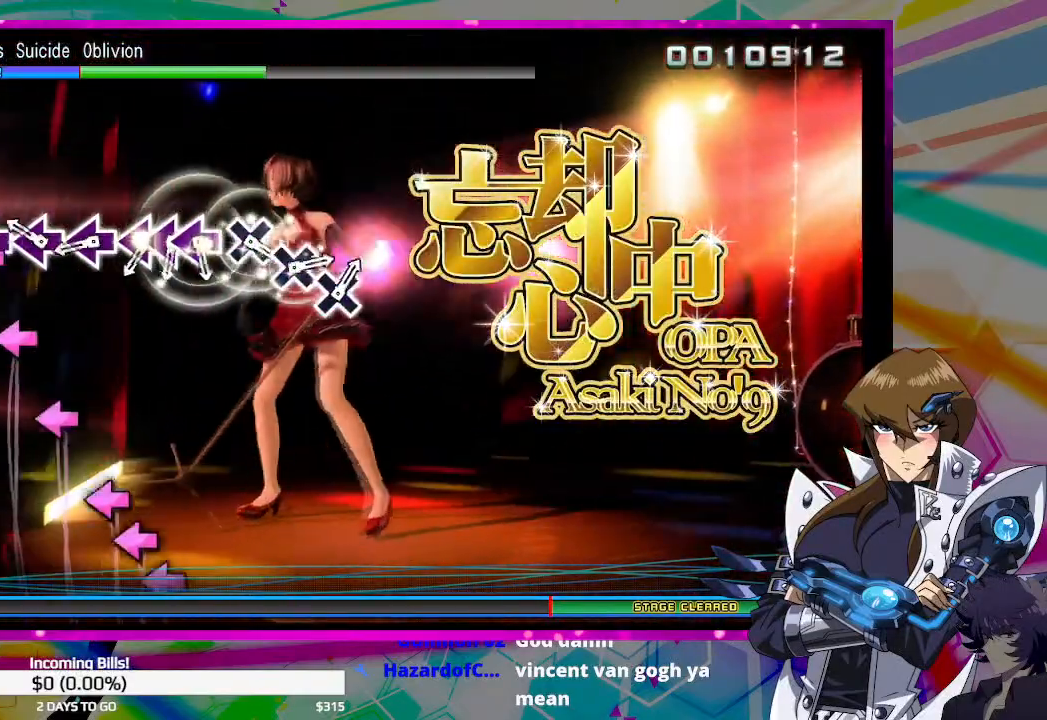
{"buttons": [], "left_stick": "center", "right_stick": "center", "events": [[67, "SQUARE", "up"], [167, "SQUARE", "down"], [233, "SQUARE", "up"], [333, "SQUARE", "down"], [433, "SQUARE", "up"]]}
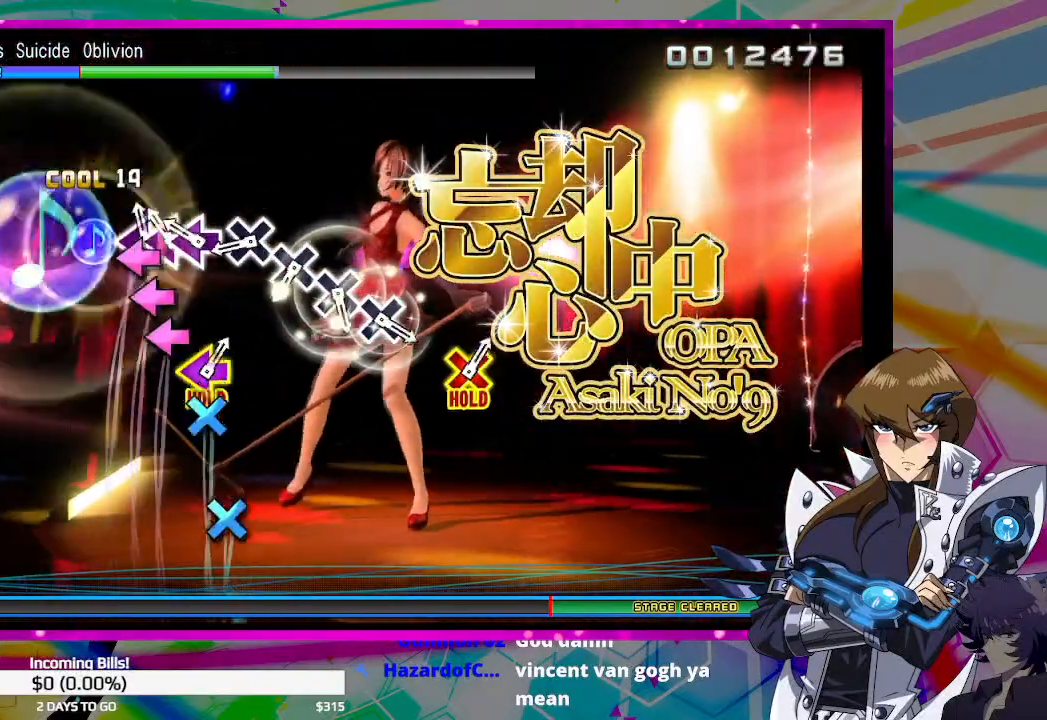
{"buttons": [], "left_stick": "center", "right_stick": "center", "events": [[33, "SQUARE", "down"], [100, "SQUARE", "up"], [133, "DPAD_LEFT", "down"], [167, "SQUARE", "down"], [233, "DPAD_LEFT", "up"], [267, "SQUARE", "up"], [367, "CROSS", "down"], [433, "CROSS", "up"]]}
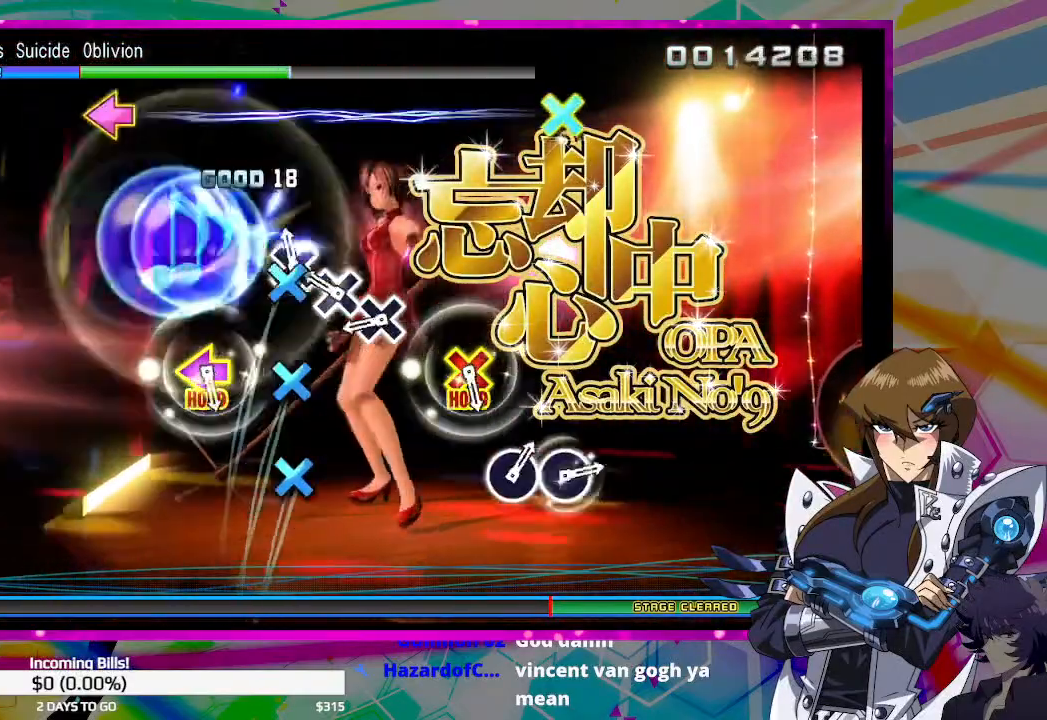
{"buttons": [], "left_stick": "center", "right_stick": "center", "events": [[33, "CROSS", "down"], [100, "CROSS", "up"], [167, "CROSS", "down"], [267, "CROSS", "up"], [333, "CROSS", "down"], [433, "CROSS", "up"]]}
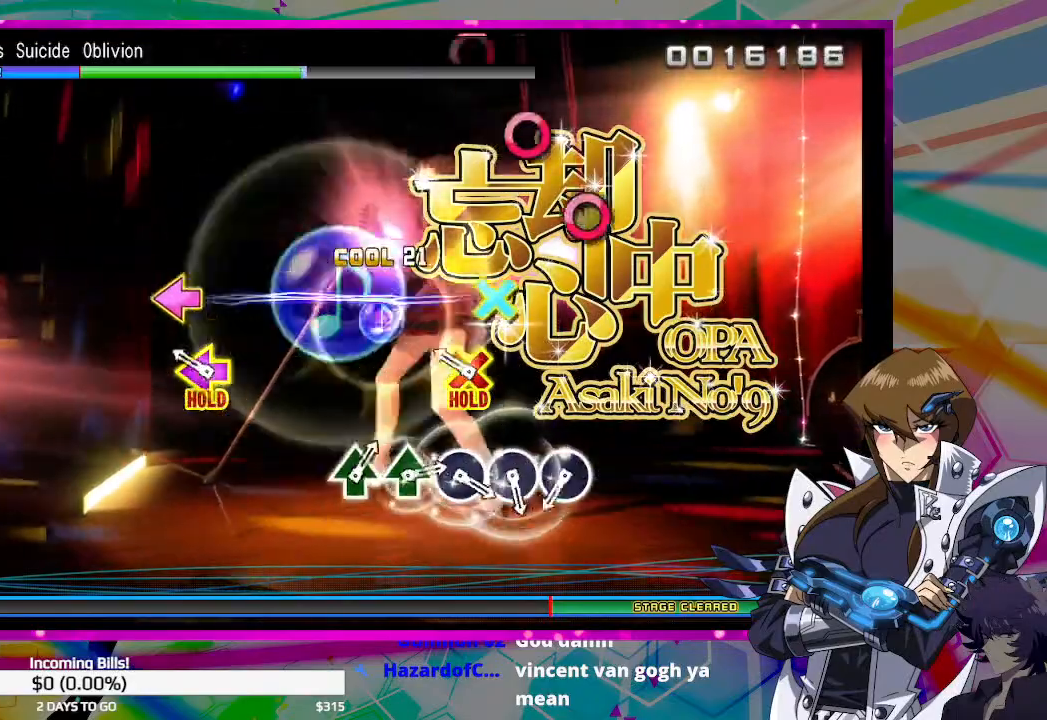
{"buttons": [], "left_stick": "center", "right_stick": "center", "events": [[167, "DPAD_LEFT", "down"], [200, "CROSS", "down"], [300, "CROSS", "up"], [333, "DPAD_LEFT", "up"]]}
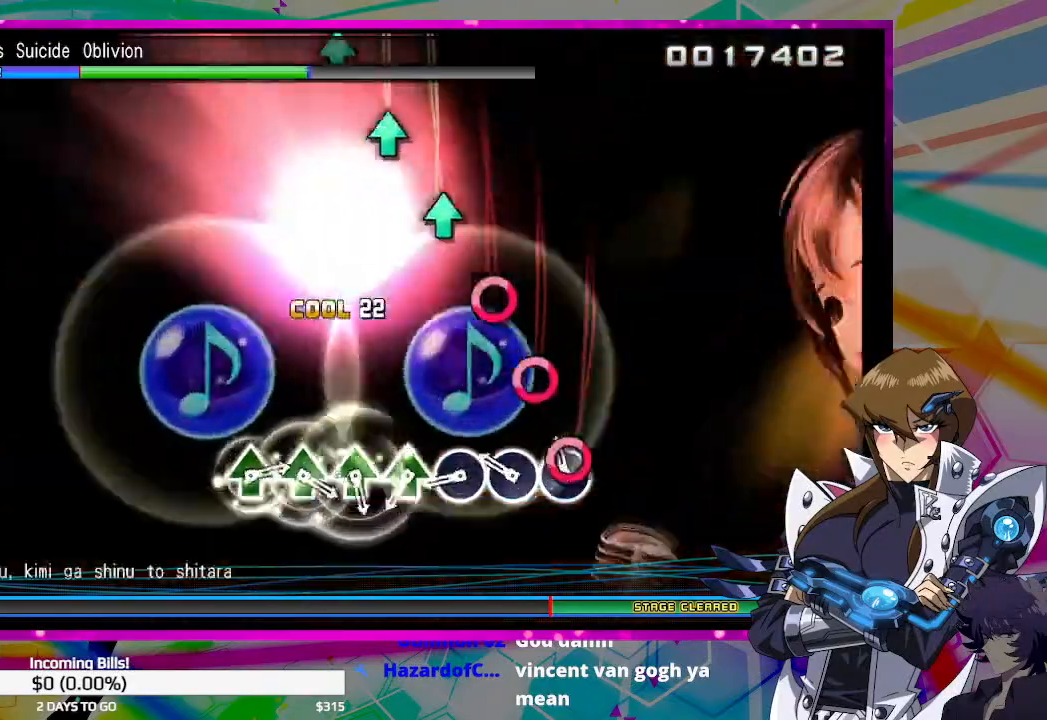
{"buttons": [], "left_stick": "center", "right_stick": "center", "events": [[33, "CIRCLE", "down"], [100, "CIRCLE", "up"], [200, "CIRCLE", "down"], [233, "CIRCLE", "up"], [333, "CIRCLE", "down"], [433, "CIRCLE", "up"]]}
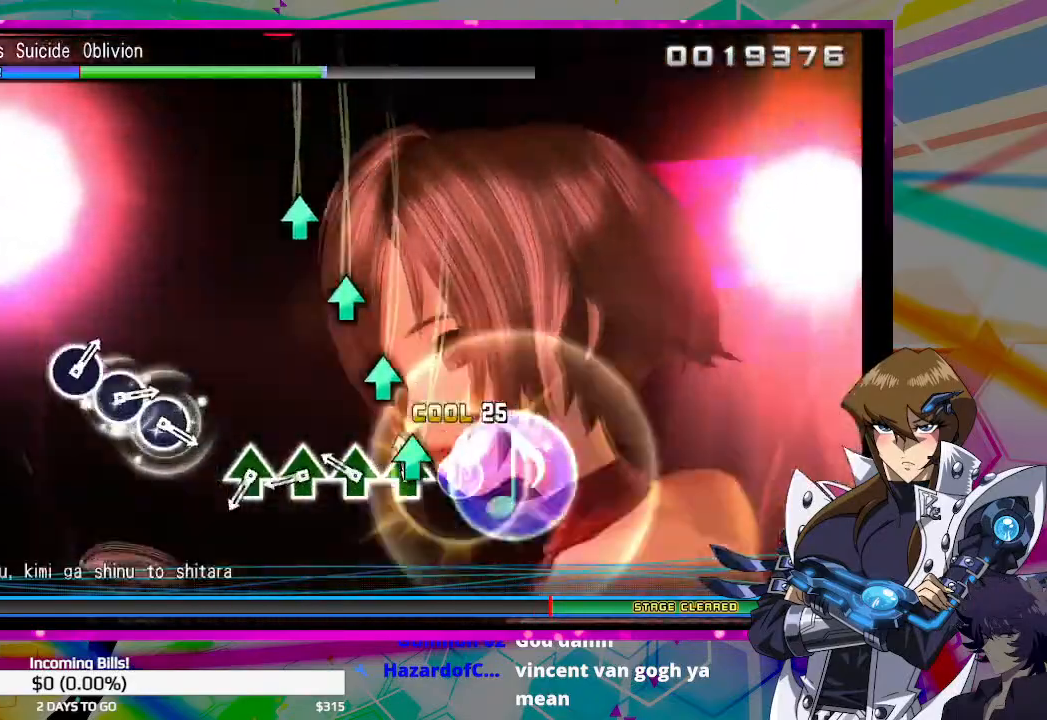
{"buttons": [], "left_stick": "center", "right_stick": "center", "events": [[33, "TRIANGLE", "down"], [100, "TRIANGLE", "up"], [200, "TRIANGLE", "down"], [267, "TRIANGLE", "up"], [367, "TRIANGLE", "down"], [433, "TRIANGLE", "up"]]}
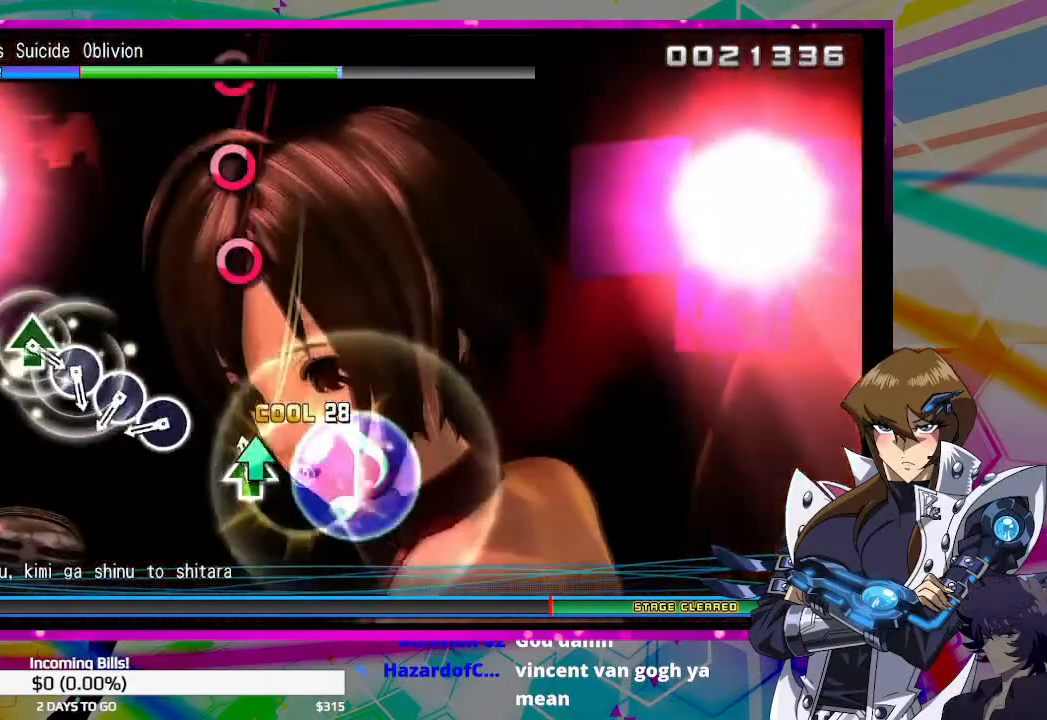
{"buttons": [], "left_stick": "center", "right_stick": "center", "events": [[33, "TRIANGLE", "down"], [100, "TRIANGLE", "up"], [367, "CIRCLE", "down"], [467, "CIRCLE", "up"]]}
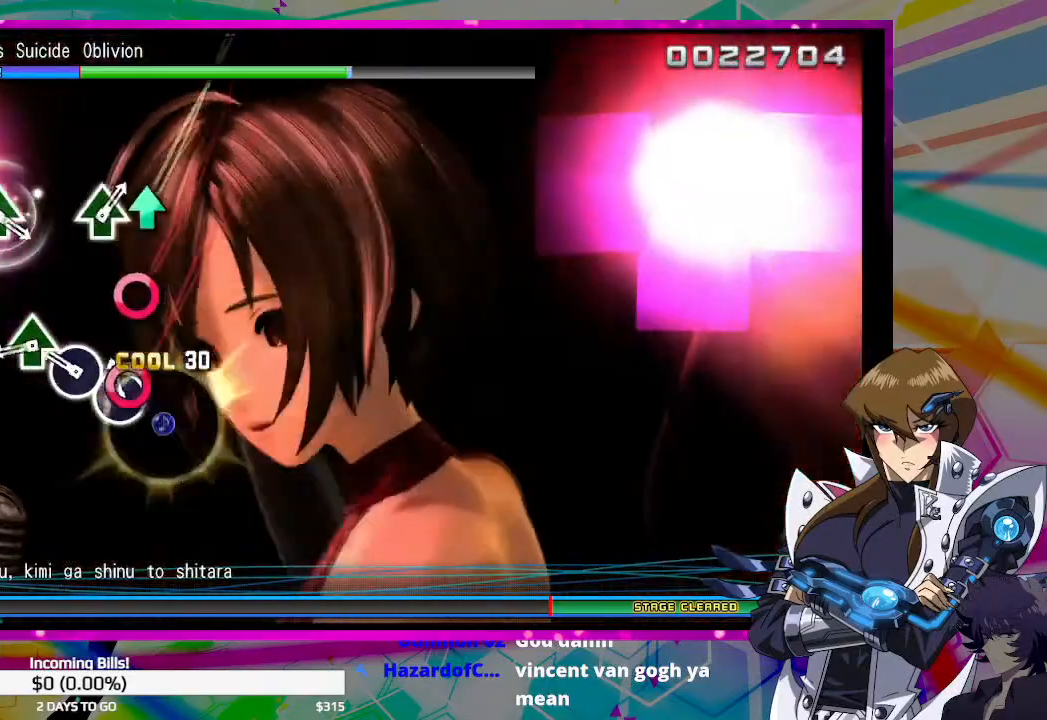
{"buttons": [], "left_stick": "center", "right_stick": "center", "events": [[33, "CIRCLE", "down"], [133, "CIRCLE", "up"], [200, "CIRCLE", "down"], [267, "CIRCLE", "up"], [367, "TRIANGLE", "down"], [467, "TRIANGLE", "up"]]}
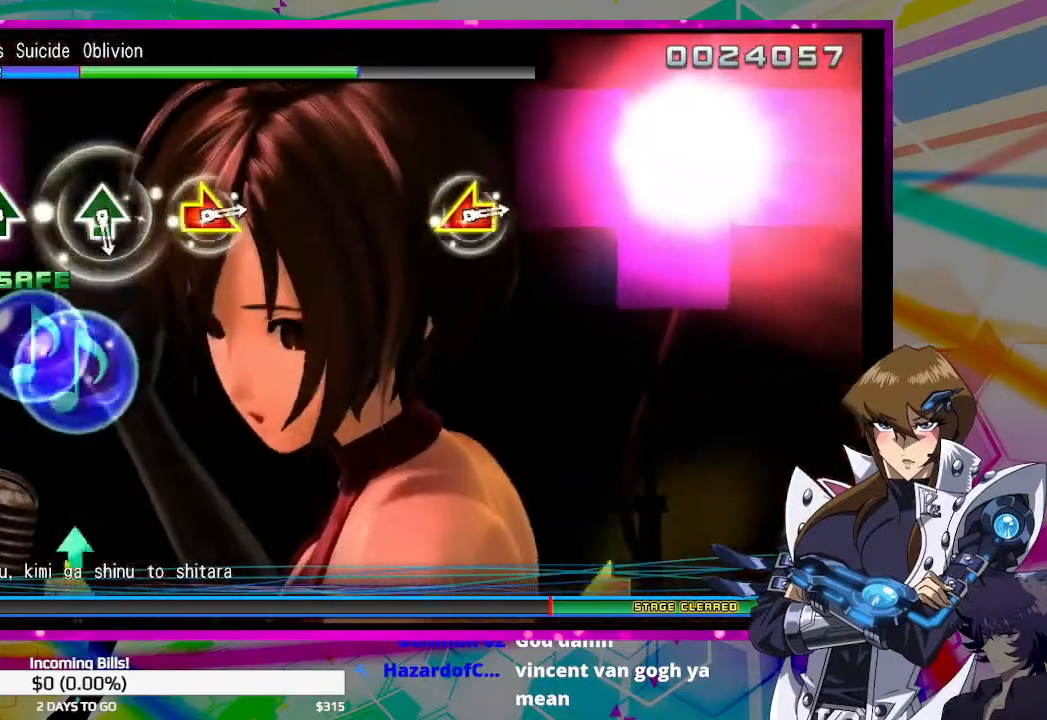
{"buttons": [], "left_stick": "center", "right_stick": "center", "events": [[200, "TRIANGLE", "down"], [267, "TRIANGLE", "up"], [333, "TRIANGLE", "down"], [433, "TRIANGLE", "up"]]}
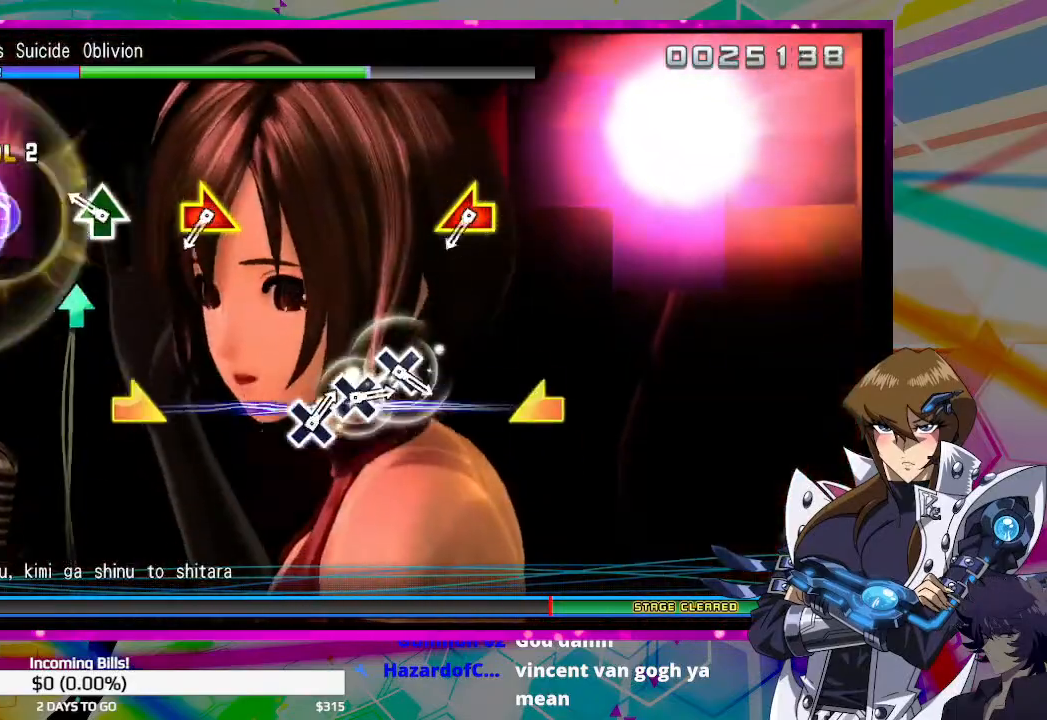
{"buttons": [], "left_stick": "right", "right_stick": "left", "events": [[167, "TRIANGLE", "down"], [267, "TRIANGLE", "up"], [500, "left_stick", "right"], [500, "right_stick", "left"]]}
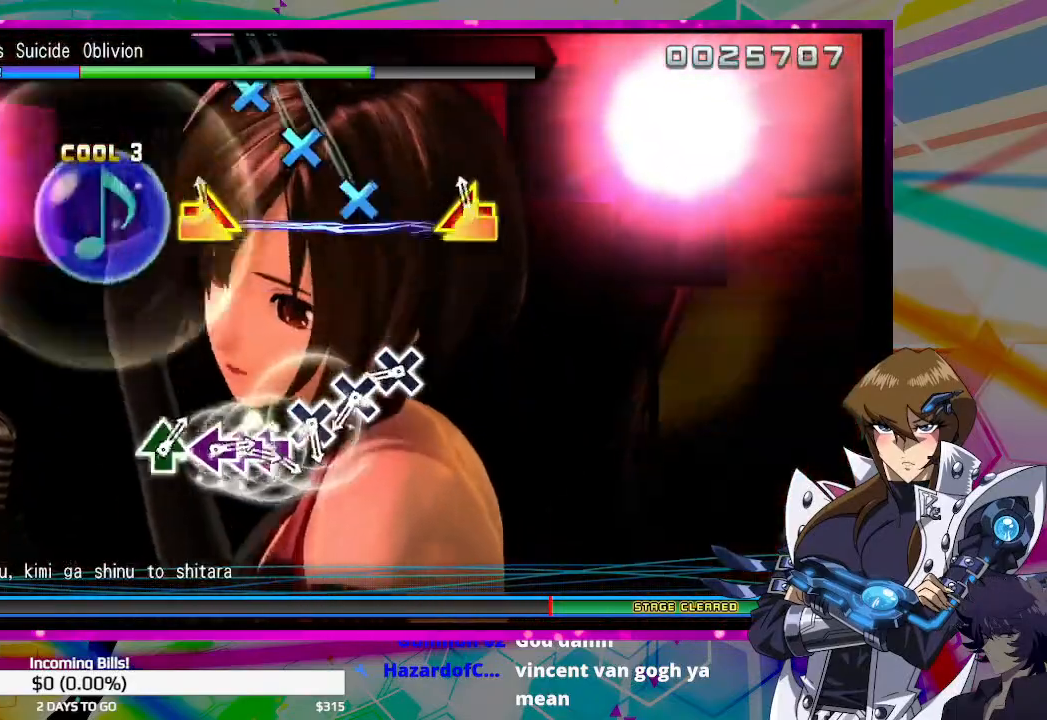
{"buttons": ["CROSS"], "left_stick": "center", "right_stick": "center", "events": [[67, "right_stick", "center"], [100, "left_stick", "center"], [333, "CROSS", "down"], [400, "CROSS", "up"], [500, "CROSS", "down"]]}
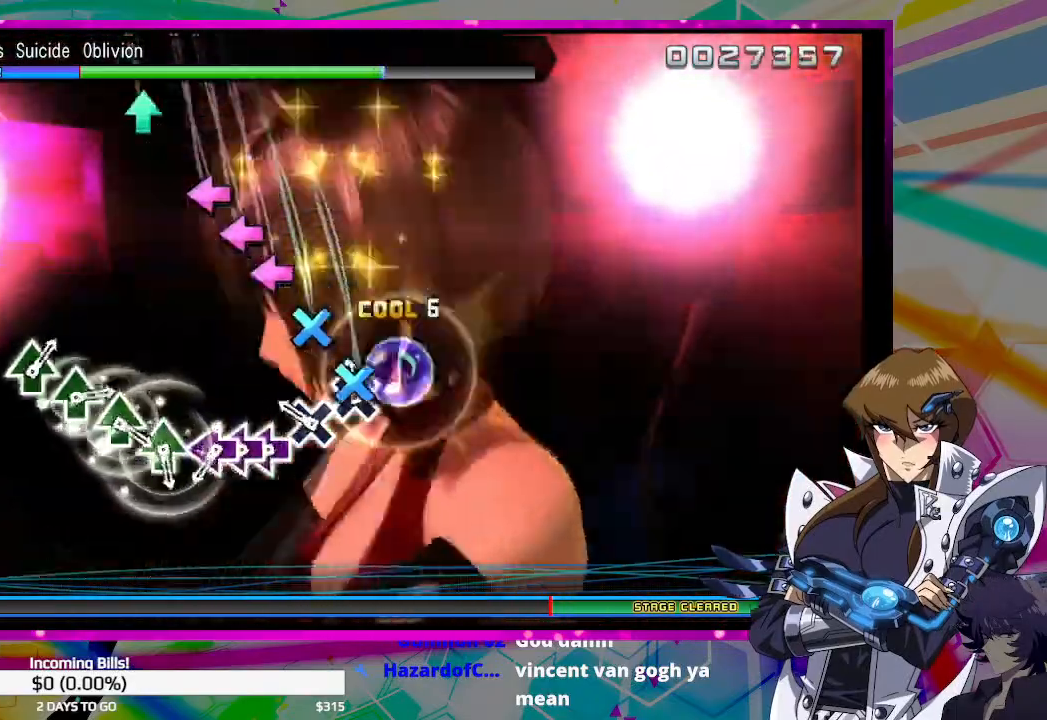
{"buttons": ["DPAD_LEFT"], "left_stick": "center", "right_stick": "center", "events": [[67, "CROSS", "up"], [167, "CROSS", "down"], [233, "CROSS", "up"], [367, "SQUARE", "down"], [467, "SQUARE", "up"], [500, "DPAD_LEFT", "down"]]}
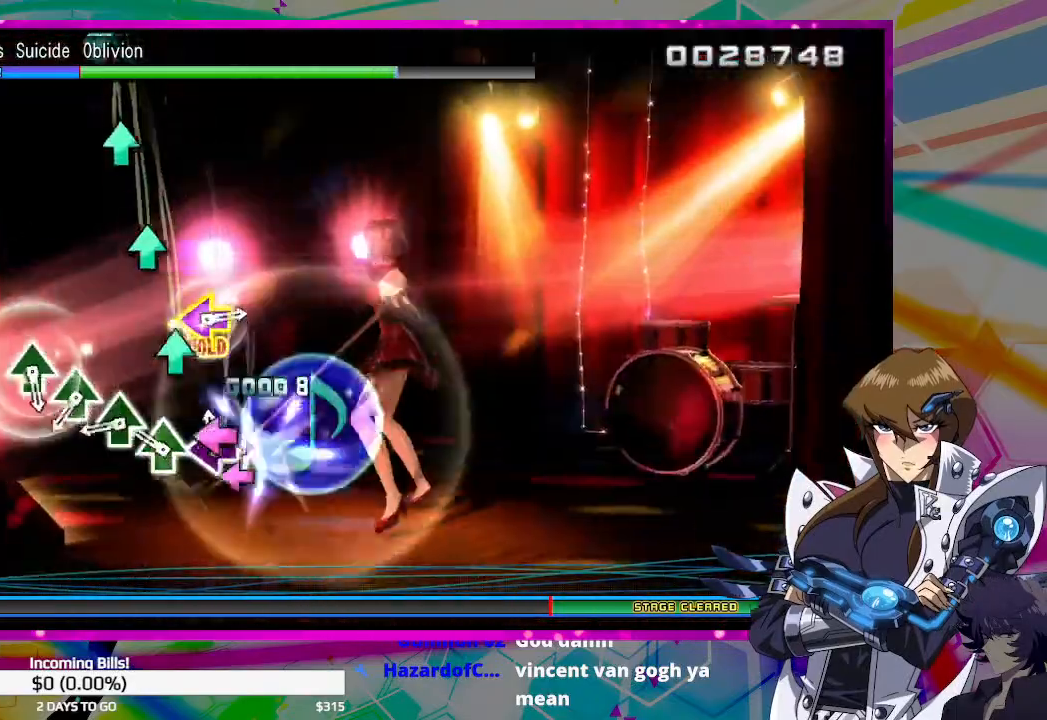
{"buttons": [], "left_stick": "center", "right_stick": "center", "events": [[33, "SQUARE", "down"], [100, "DPAD_LEFT", "up"], [100, "SQUARE", "up"], [233, "TRIANGLE", "down"], [300, "TRIANGLE", "up"], [367, "TRIANGLE", "down"], [467, "TRIANGLE", "up"]]}
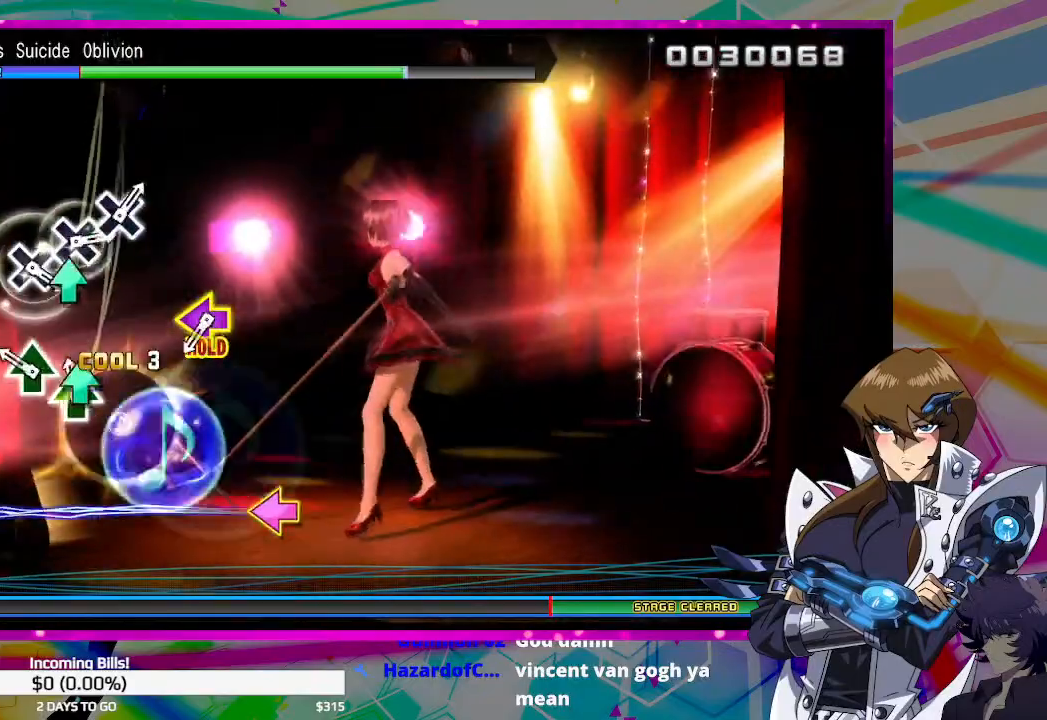
{"buttons": [], "left_stick": "center", "right_stick": "center", "events": [[67, "TRIANGLE", "down"], [133, "TRIANGLE", "up"], [200, "TRIANGLE", "down"], [300, "TRIANGLE", "up"]]}
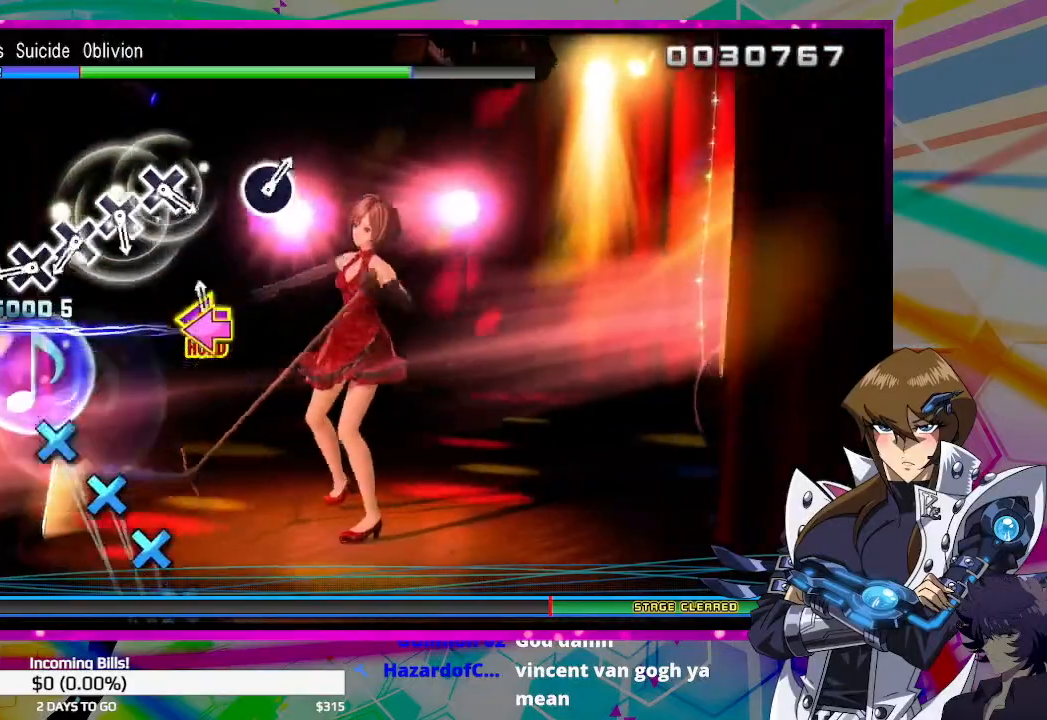
{"buttons": ["DPAD_LEFT"], "left_stick": "center", "right_stick": "center", "events": [[33, "DPAD_LEFT", "down"], [33, "DPAD_UP", "down"], [367, "CROSS", "down"], [433, "CROSS", "up"], [500, "DPAD_UP", "up"]]}
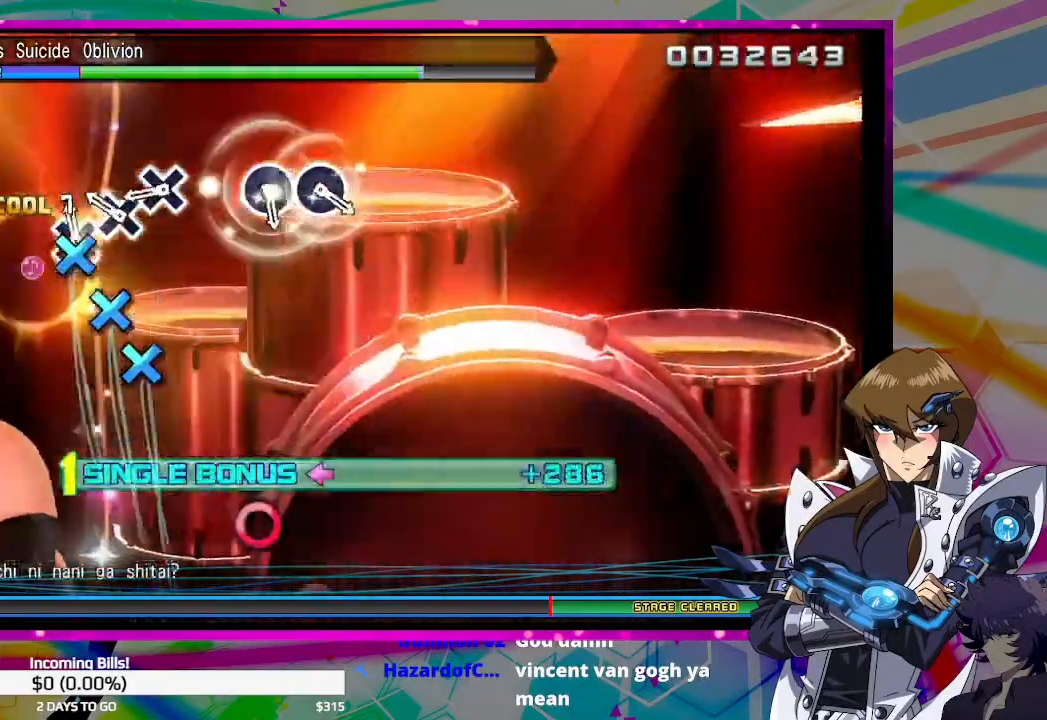
{"buttons": ["DPAD_LEFT"], "left_stick": "center", "right_stick": "center", "events": [[33, "CROSS", "down"], [100, "CROSS", "up"], [200, "CROSS", "down"], [267, "CROSS", "up"], [367, "CROSS", "down"], [433, "DPAD_UP", "down"], [467, "CROSS", "up"], [467, "DPAD_UP", "up"]]}